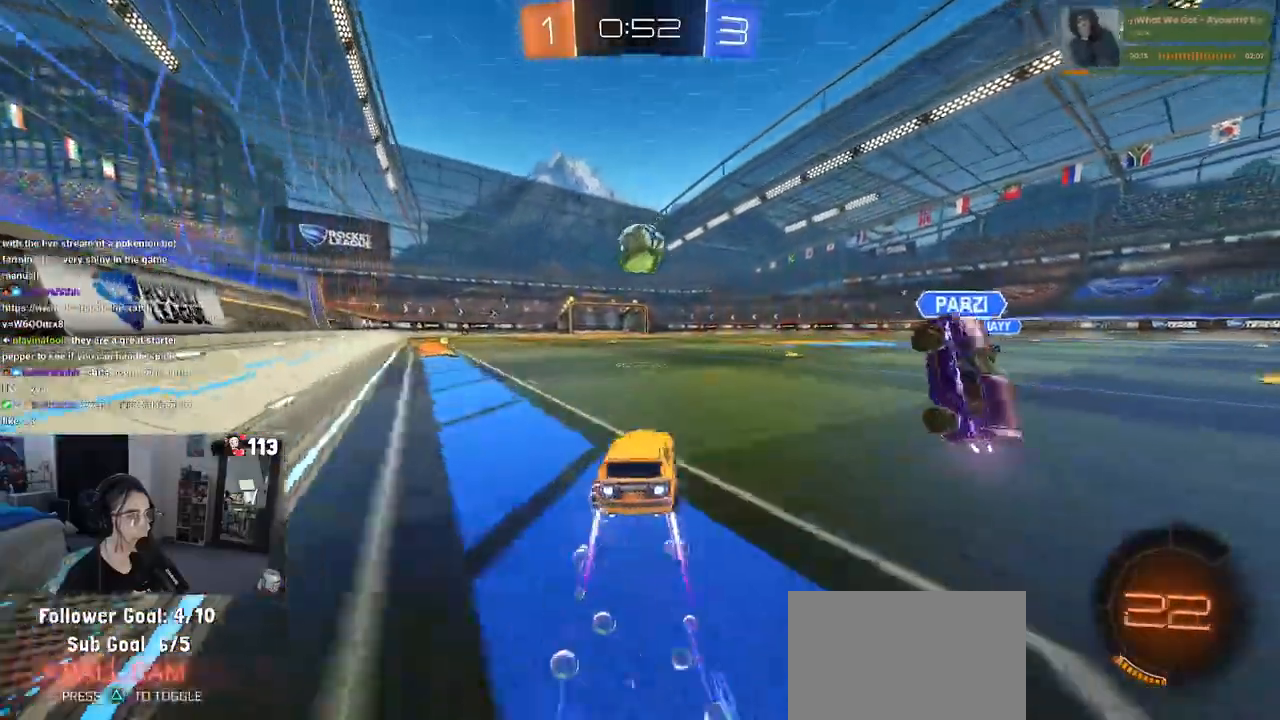
Gameplay with a controller (PlayStation layout); each line is a JSON object with the inputs held at the frame after it. "events" lists button and stick changes between this image and that frame as [ms after this image, input, new state], when the widget could be followed in between. Not read: R2.
{"buttons": ["R1"], "left_stick": "up-left", "right_stick": "center", "events": [[50, "left_stick", "center"], [167, "TRIANGLE", "down"], [183, "left_stick", "down-right"], [317, "TRIANGLE", "up"], [433, "left_stick", "center"], [483, "left_stick", "up-left"]]}
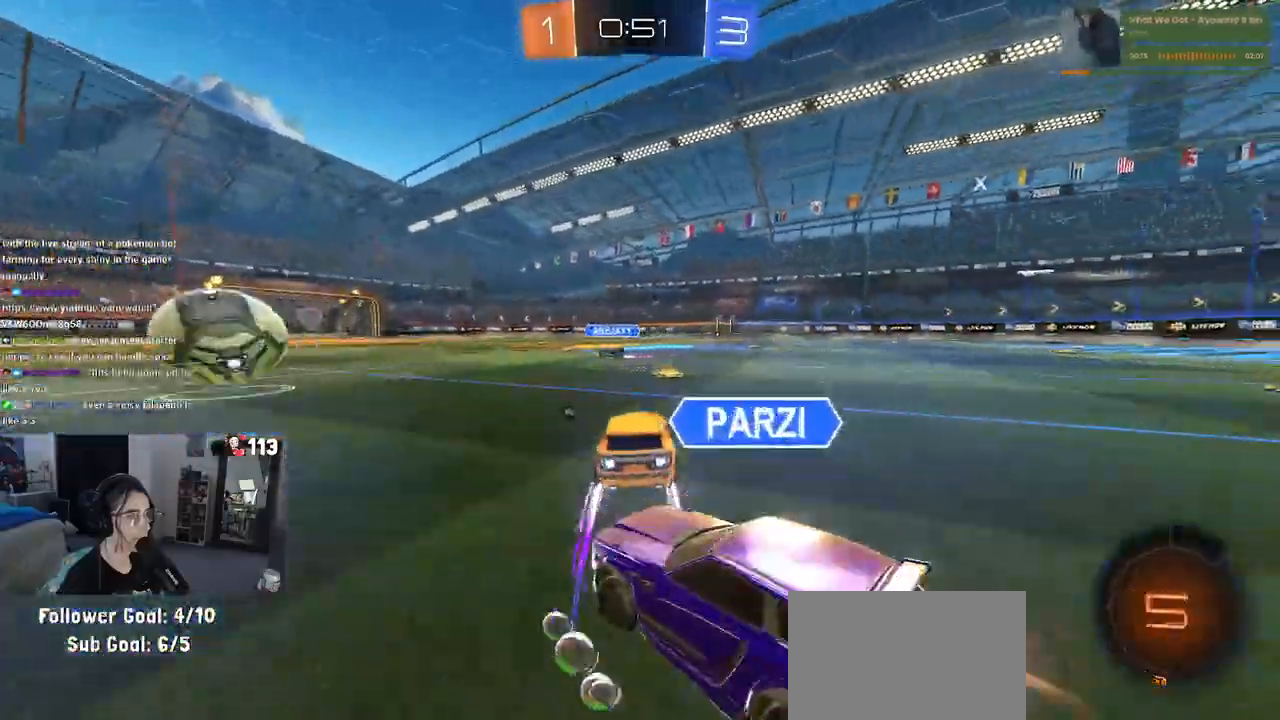
{"buttons": [], "left_stick": "center", "right_stick": "center", "events": [[367, "TRIANGLE", "down"], [383, "R1", "up"], [417, "left_stick", "center"], [467, "TRIANGLE", "up"]]}
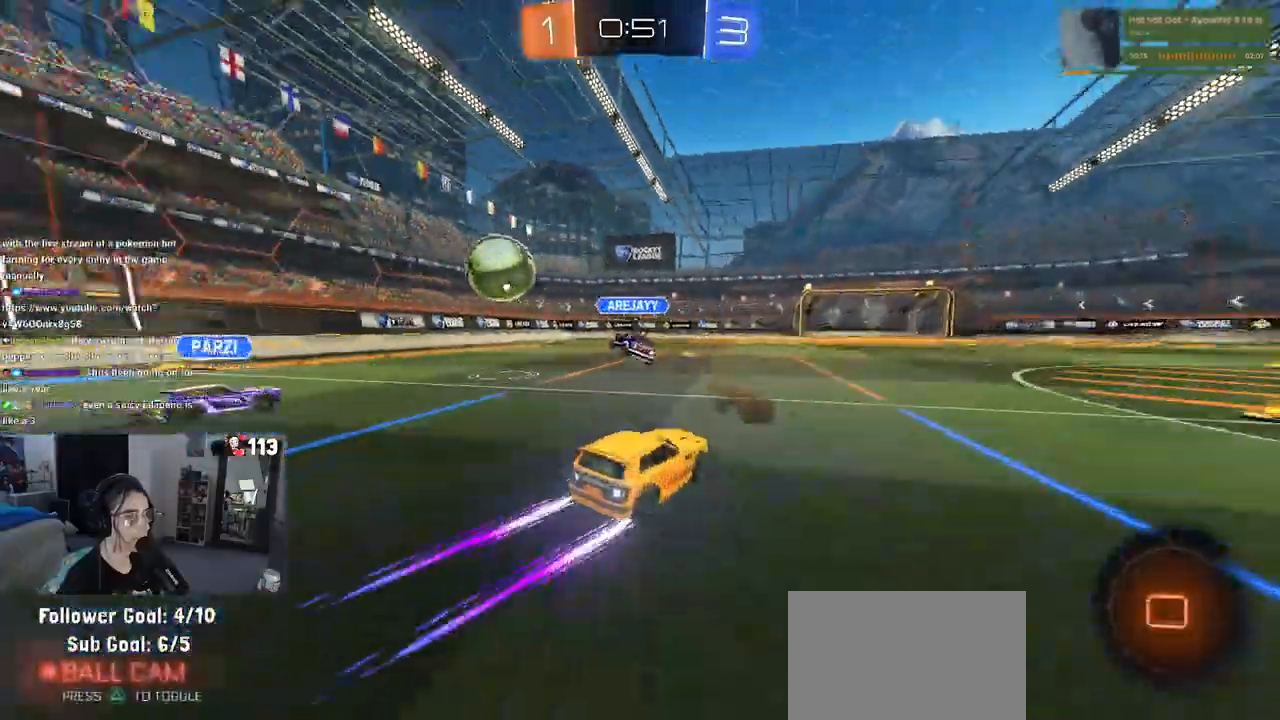
{"buttons": [], "left_stick": "center", "right_stick": "center", "events": []}
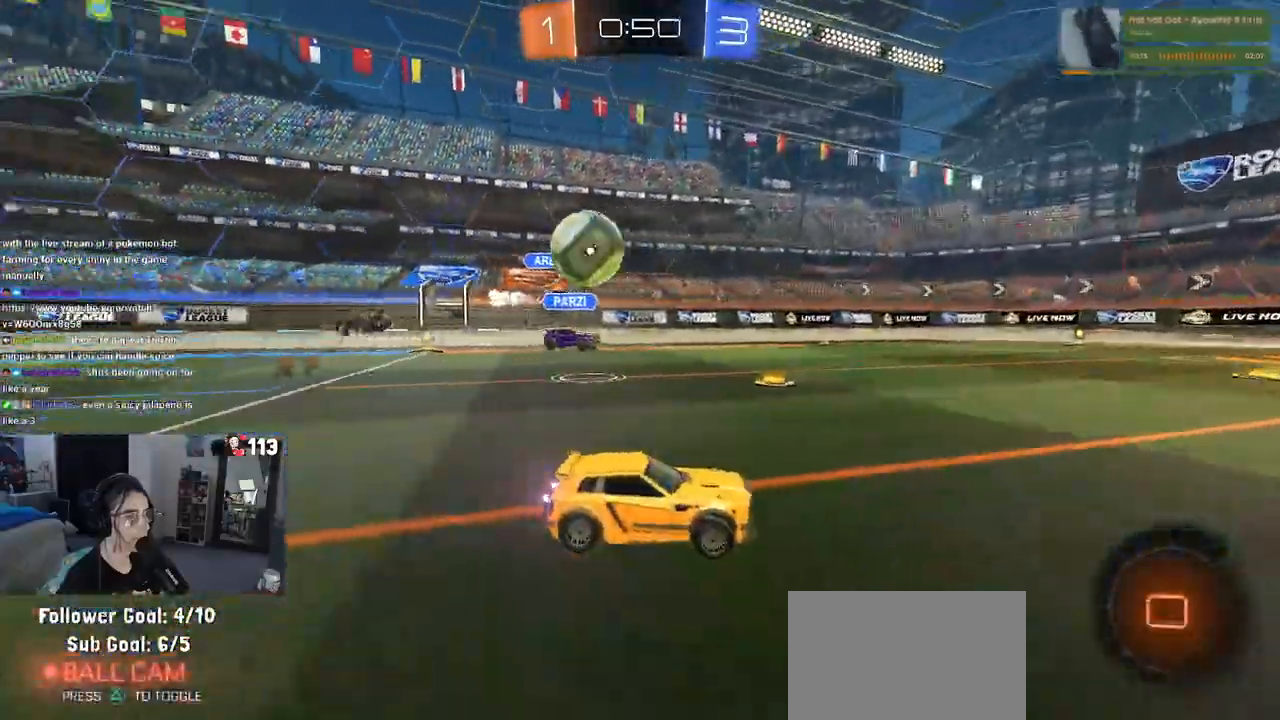
{"buttons": [], "left_stick": "center", "right_stick": "center", "events": [[333, "left_stick", "left"], [467, "left_stick", "center"]]}
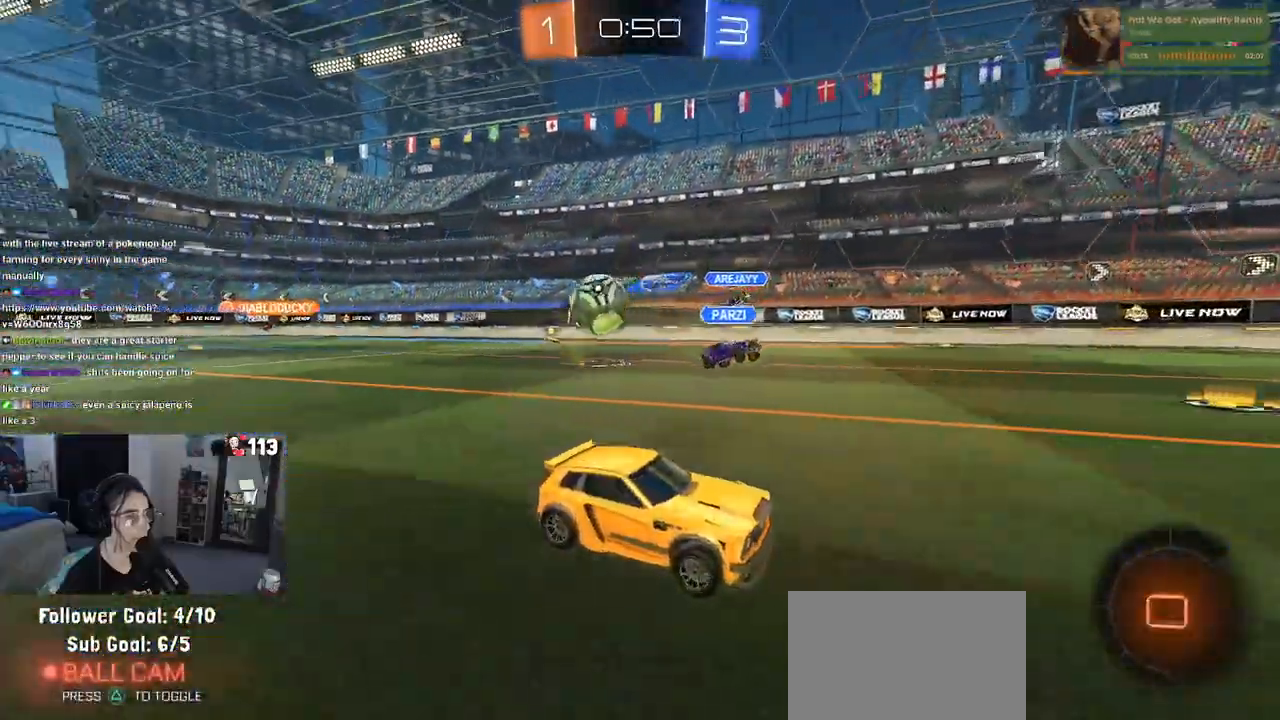
{"buttons": [], "left_stick": "left", "right_stick": "center", "events": [[100, "left_stick", "left"]]}
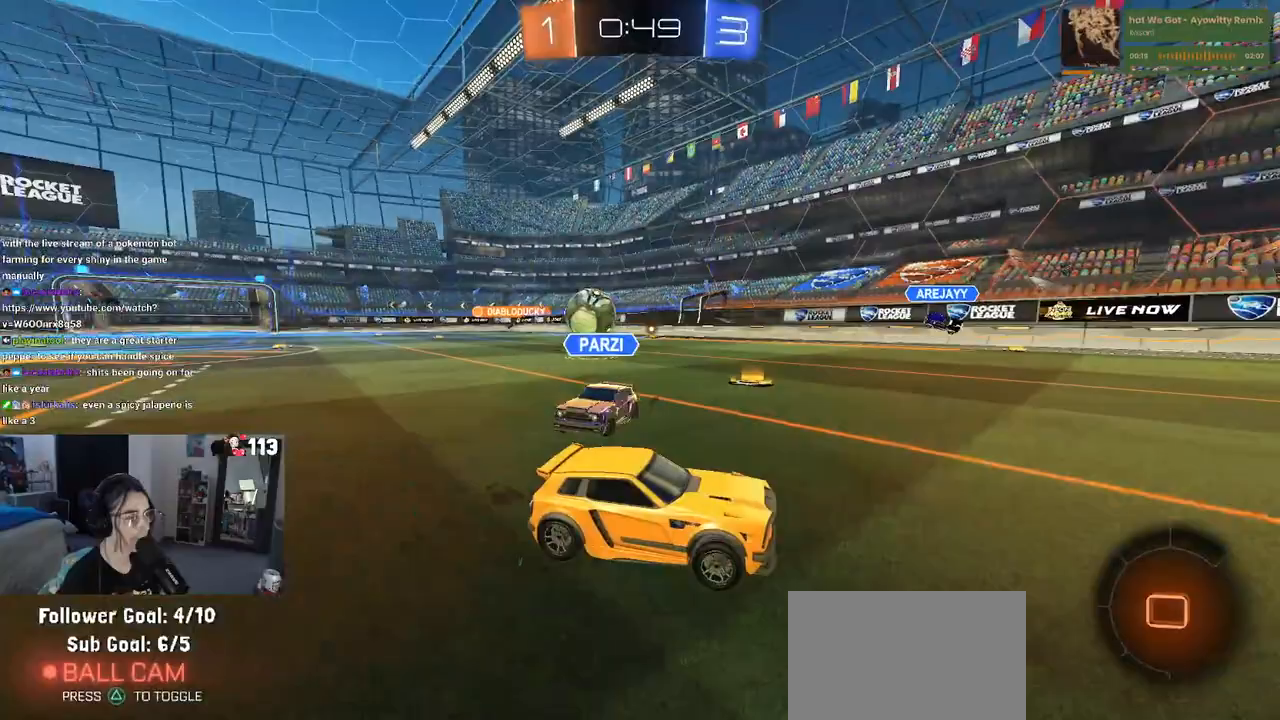
{"buttons": ["SQUARE"], "left_stick": "down-right", "right_stick": "center", "events": [[150, "left_stick", "center"], [217, "left_stick", "down-right"], [417, "SQUARE", "down"]]}
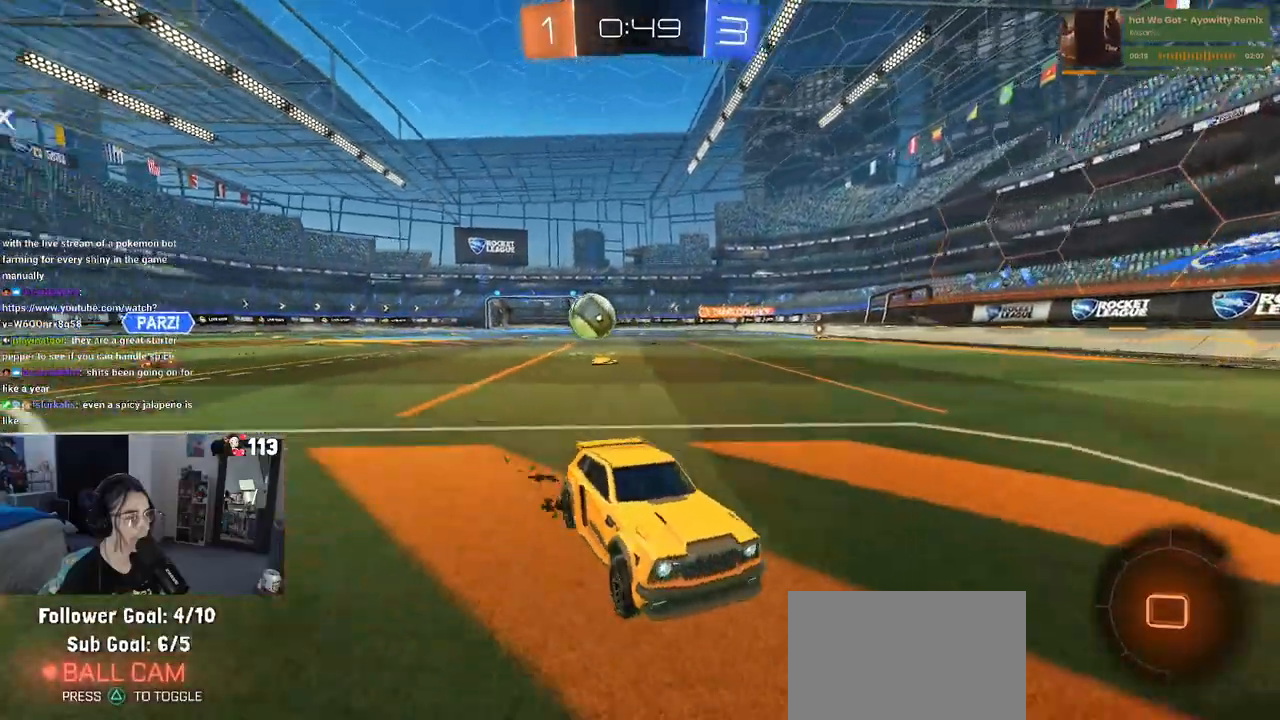
{"buttons": [], "left_stick": "down-right", "right_stick": "center", "events": [[100, "SQUARE", "up"]]}
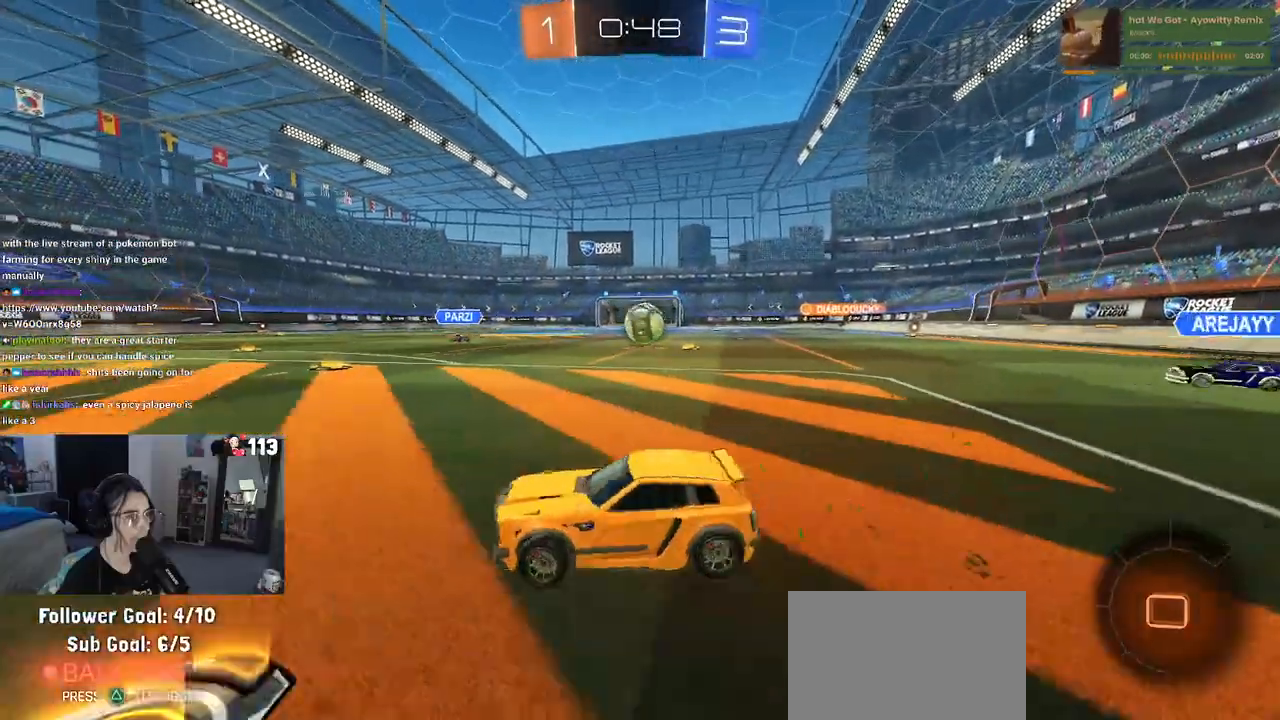
{"buttons": [], "left_stick": "left", "right_stick": "center", "events": [[483, "left_stick", "left"]]}
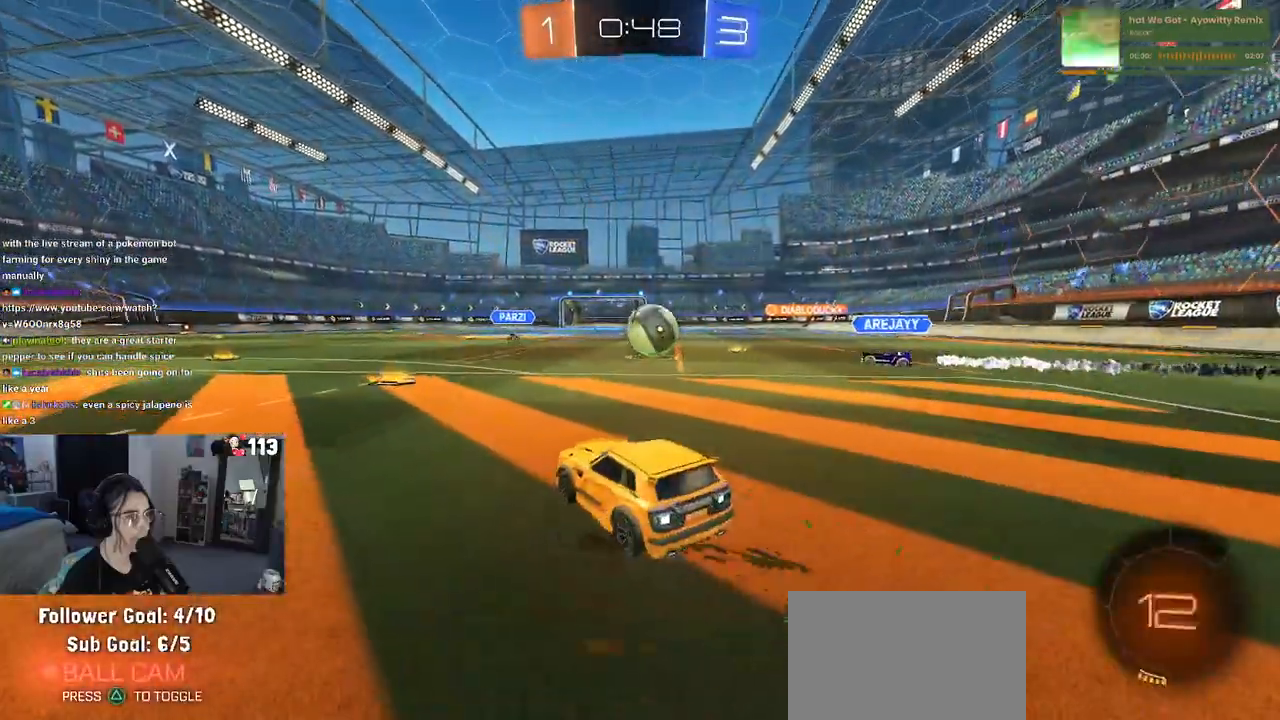
{"buttons": ["L2"], "left_stick": "right", "right_stick": "center", "events": [[83, "left_stick", "center"], [133, "left_stick", "right"], [267, "left_stick", "left"], [350, "L2", "down"], [383, "left_stick", "right"]]}
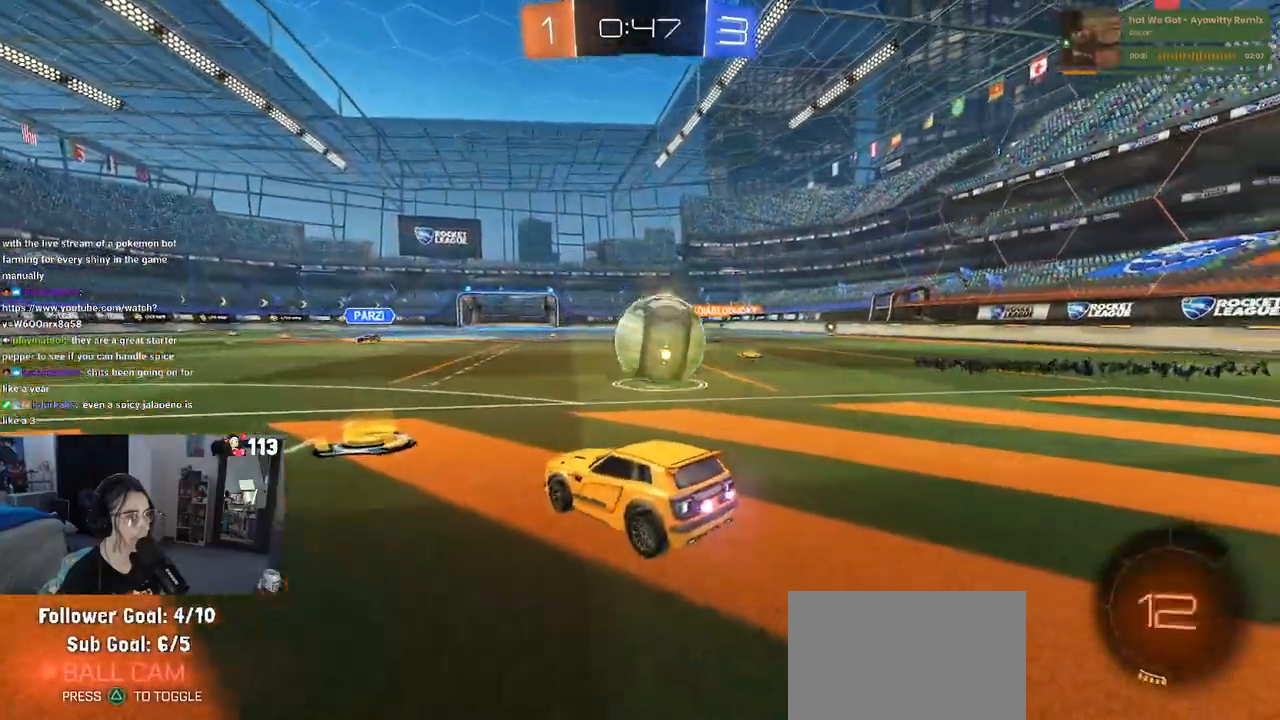
{"buttons": [], "left_stick": "right", "right_stick": "center", "events": [[33, "L2", "up"]]}
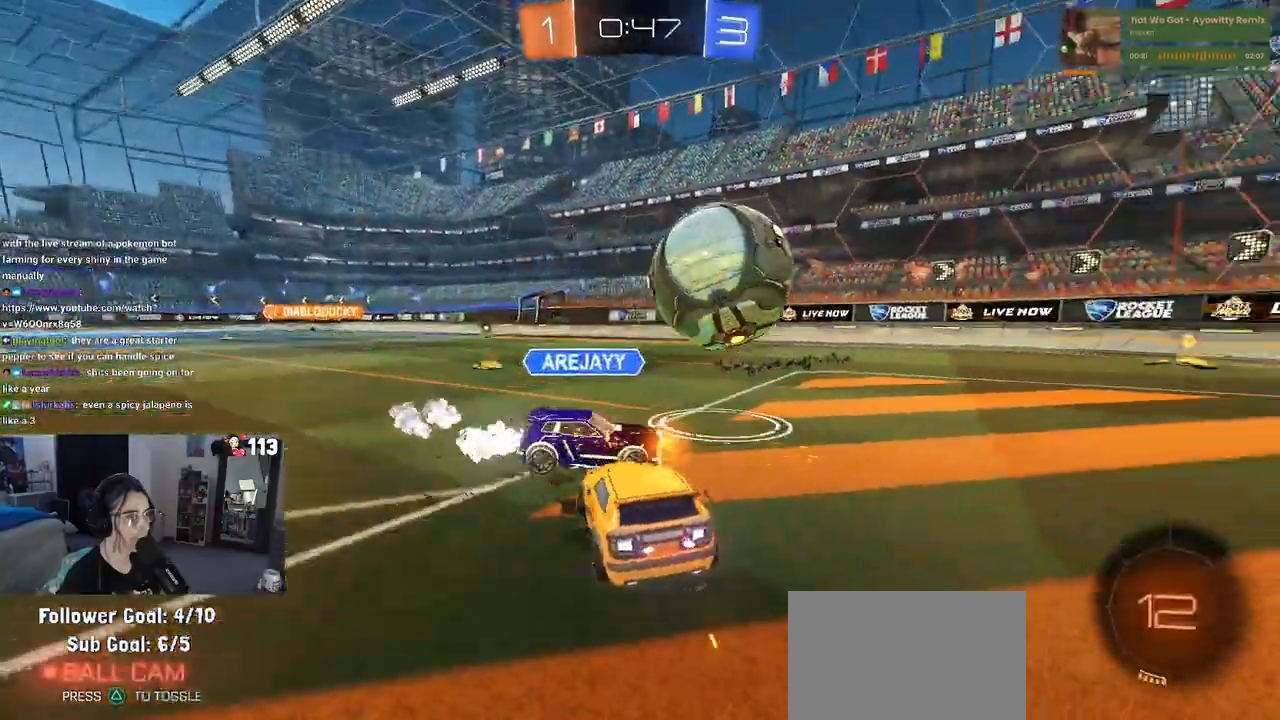
{"buttons": [], "left_stick": "left", "right_stick": "center", "events": [[417, "left_stick", "center"], [467, "left_stick", "left"]]}
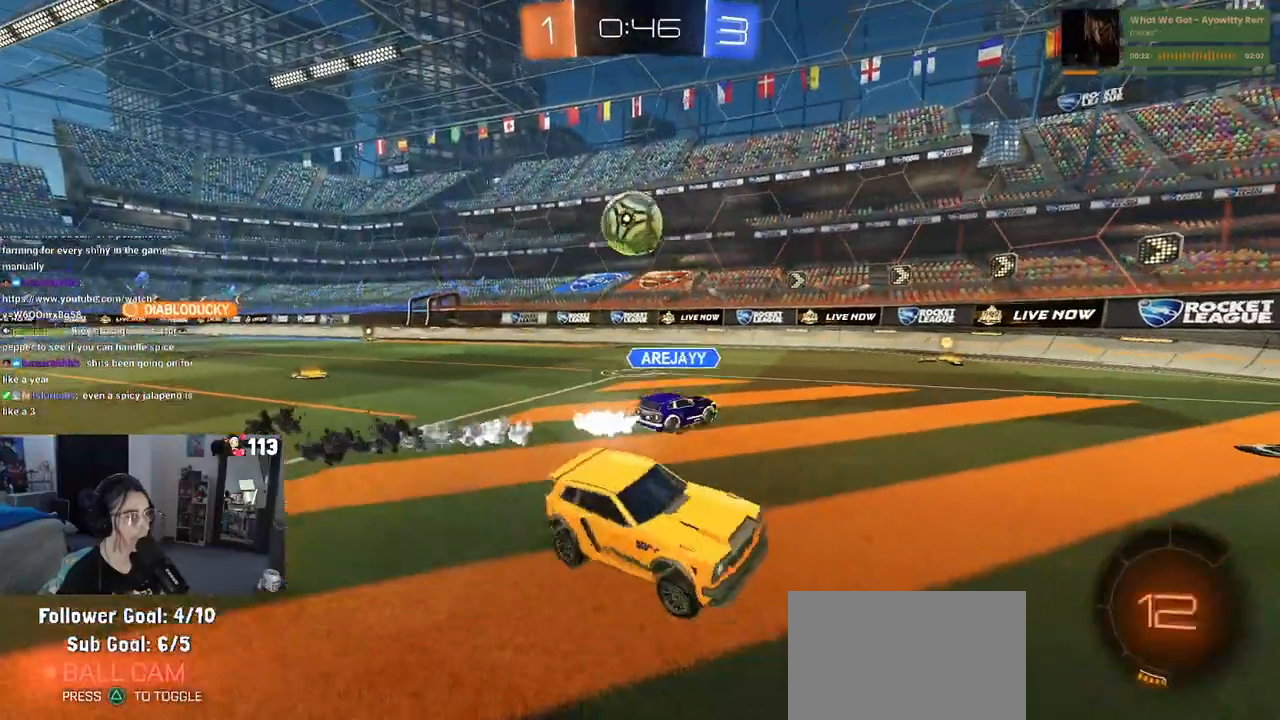
{"buttons": [], "left_stick": "left", "right_stick": "center", "events": [[50, "left_stick", "center"], [200, "left_stick", "left"]]}
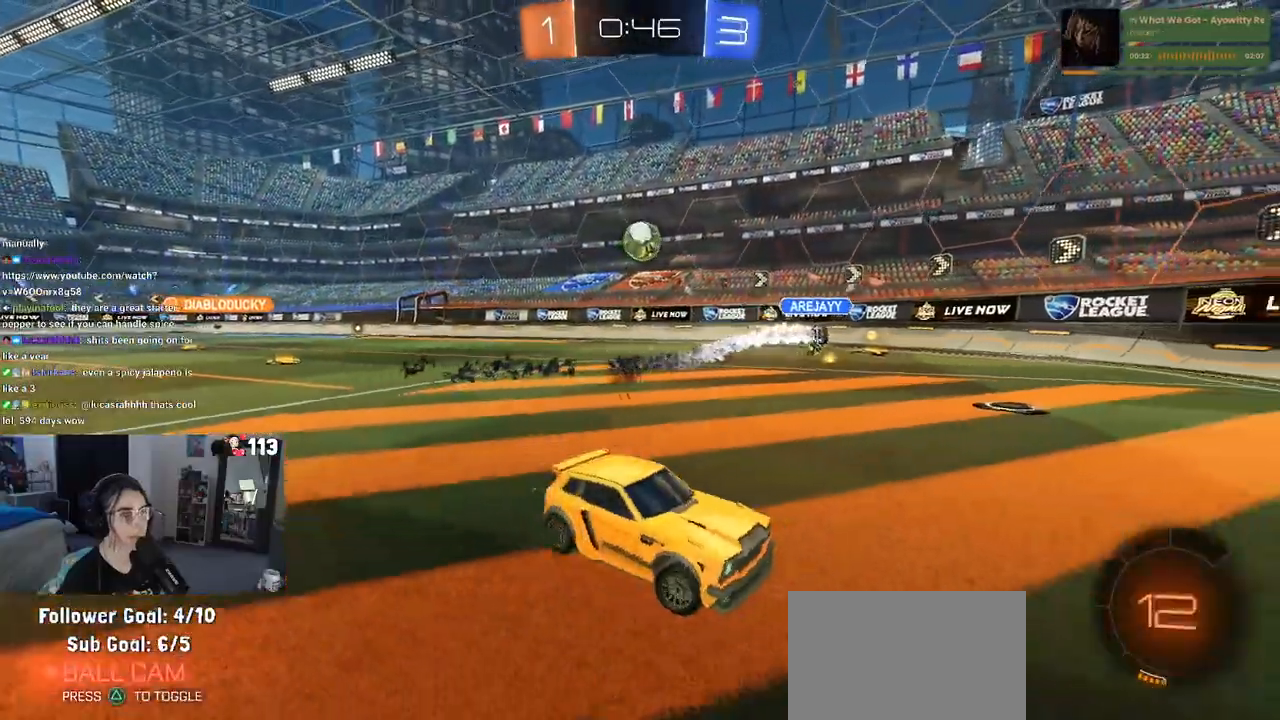
{"buttons": [], "left_stick": "left", "right_stick": "center", "events": [[183, "SQUARE", "down"], [283, "SQUARE", "up"]]}
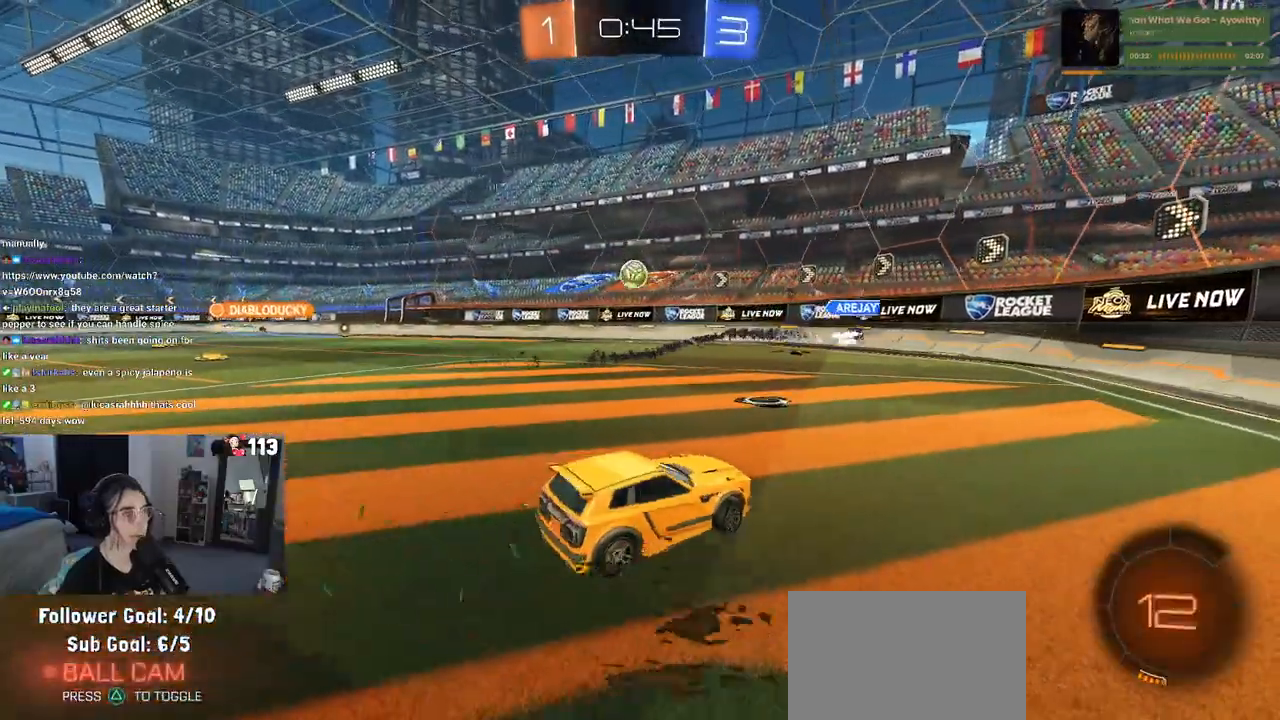
{"buttons": [], "left_stick": "center", "right_stick": "center", "events": [[283, "left_stick", "center"], [367, "left_stick", "right"], [433, "left_stick", "center"]]}
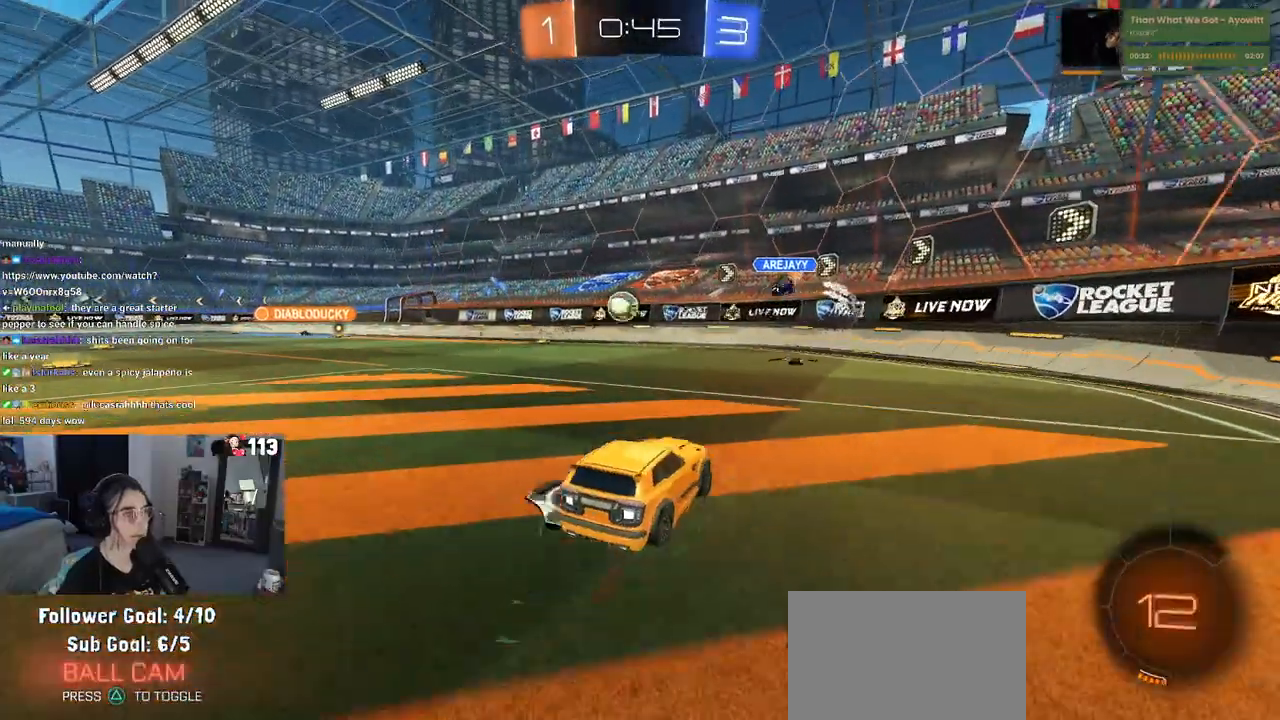
{"buttons": [], "left_stick": "left", "right_stick": "center", "events": [[83, "left_stick", "left"]]}
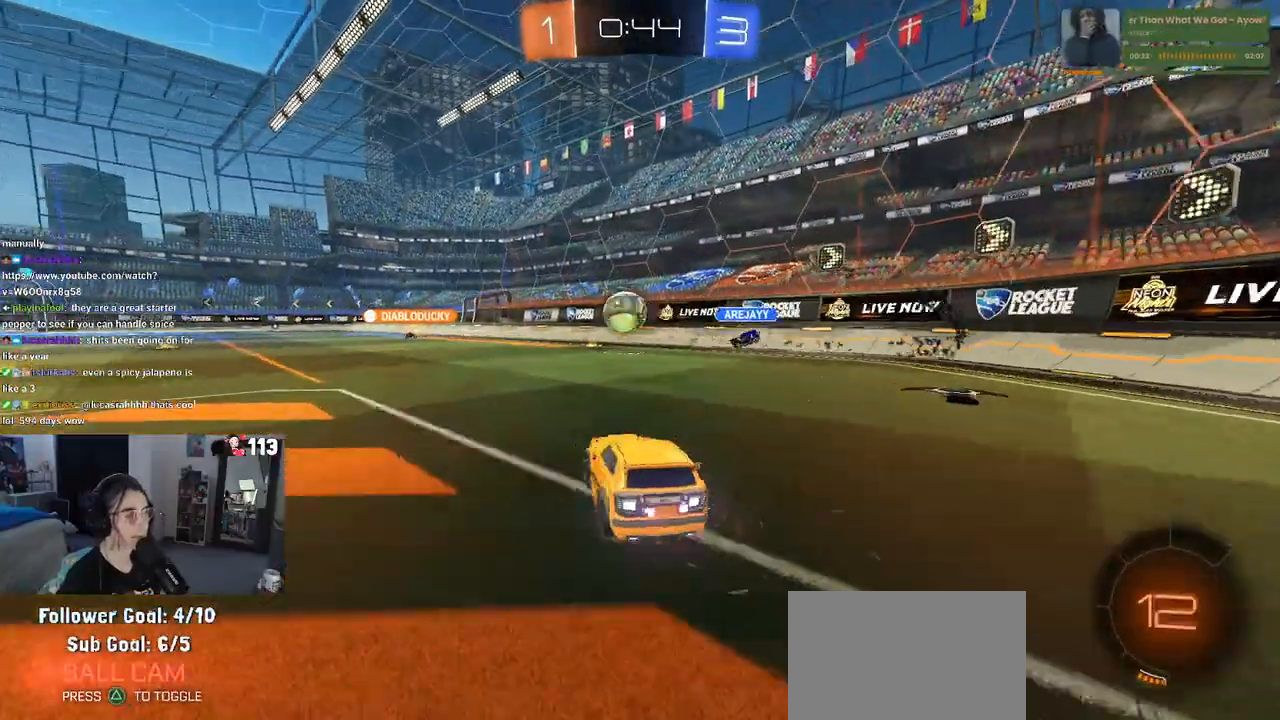
{"buttons": ["CROSS"], "left_stick": "down-right", "right_stick": "center", "events": [[100, "left_stick", "center"], [417, "left_stick", "down-right"], [467, "CROSS", "down"]]}
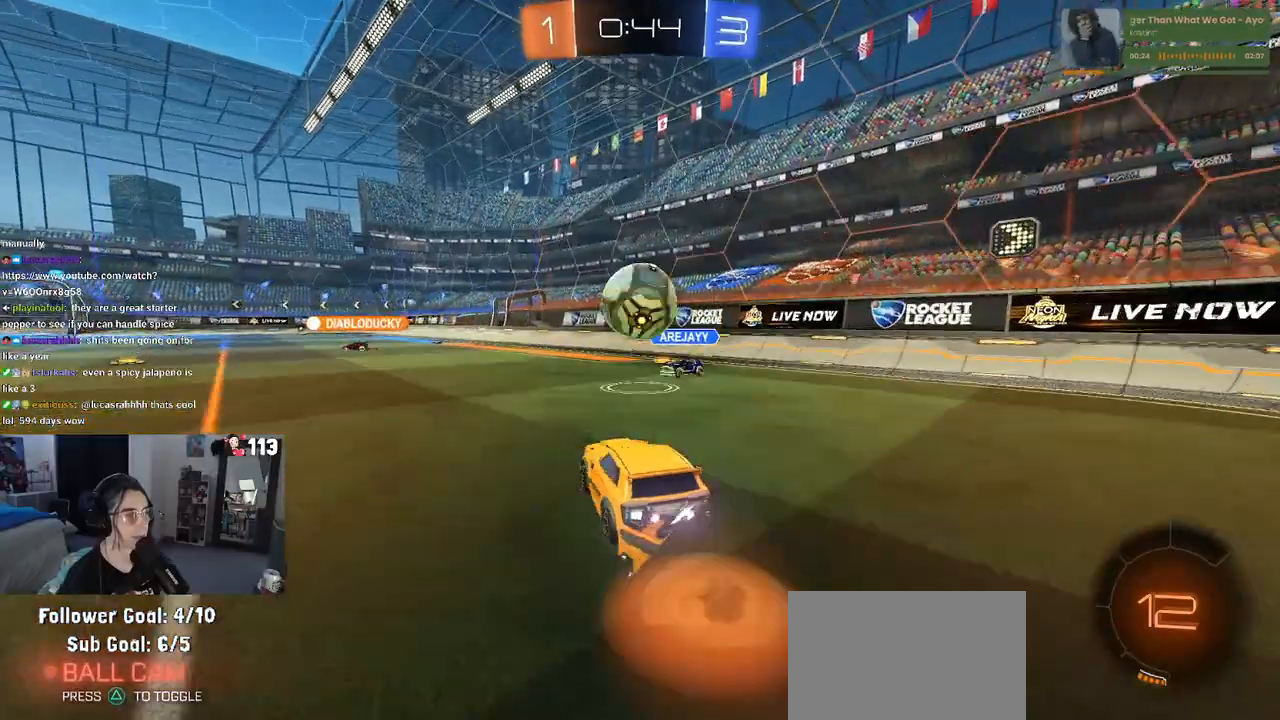
{"buttons": ["CROSS"], "left_stick": "left", "right_stick": "center", "events": [[33, "CROSS", "up"], [67, "left_stick", "center"], [167, "left_stick", "left"], [367, "CROSS", "down"]]}
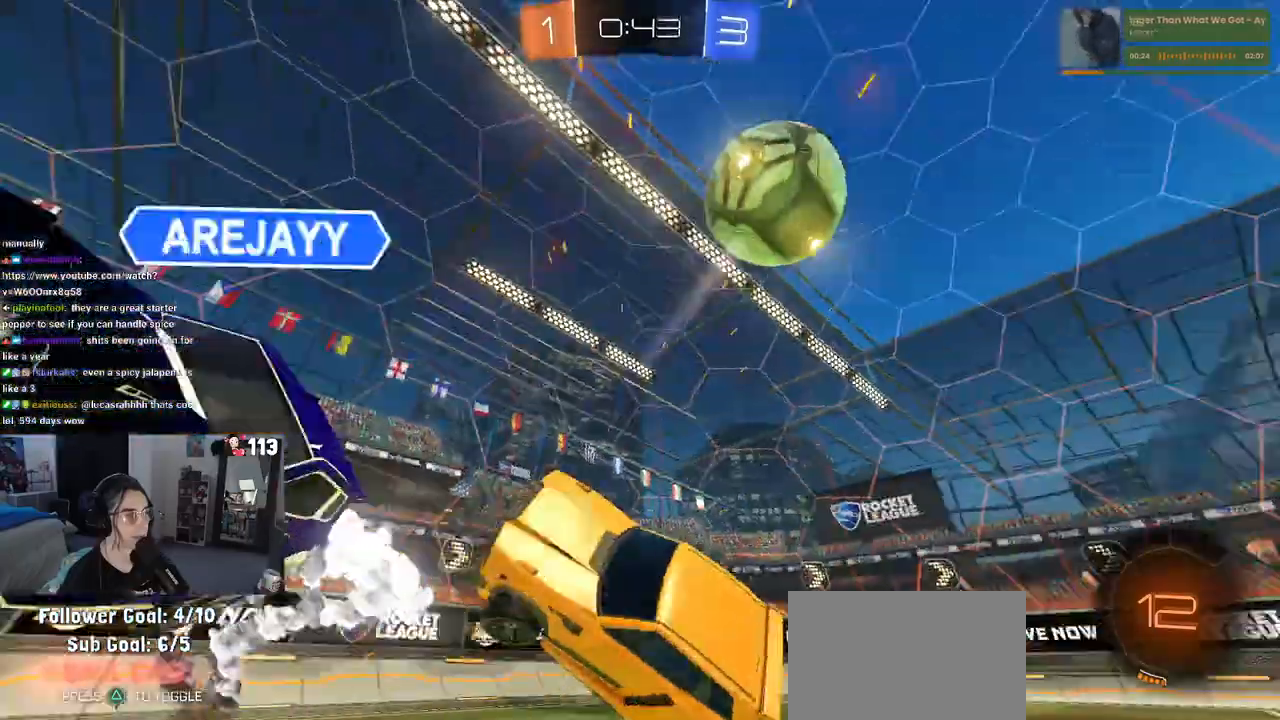
{"buttons": ["SQUARE"], "left_stick": "left", "right_stick": "center", "events": [[17, "CROSS", "up"], [83, "left_stick", "down"], [400, "SQUARE", "down"], [400, "left_stick", "left"]]}
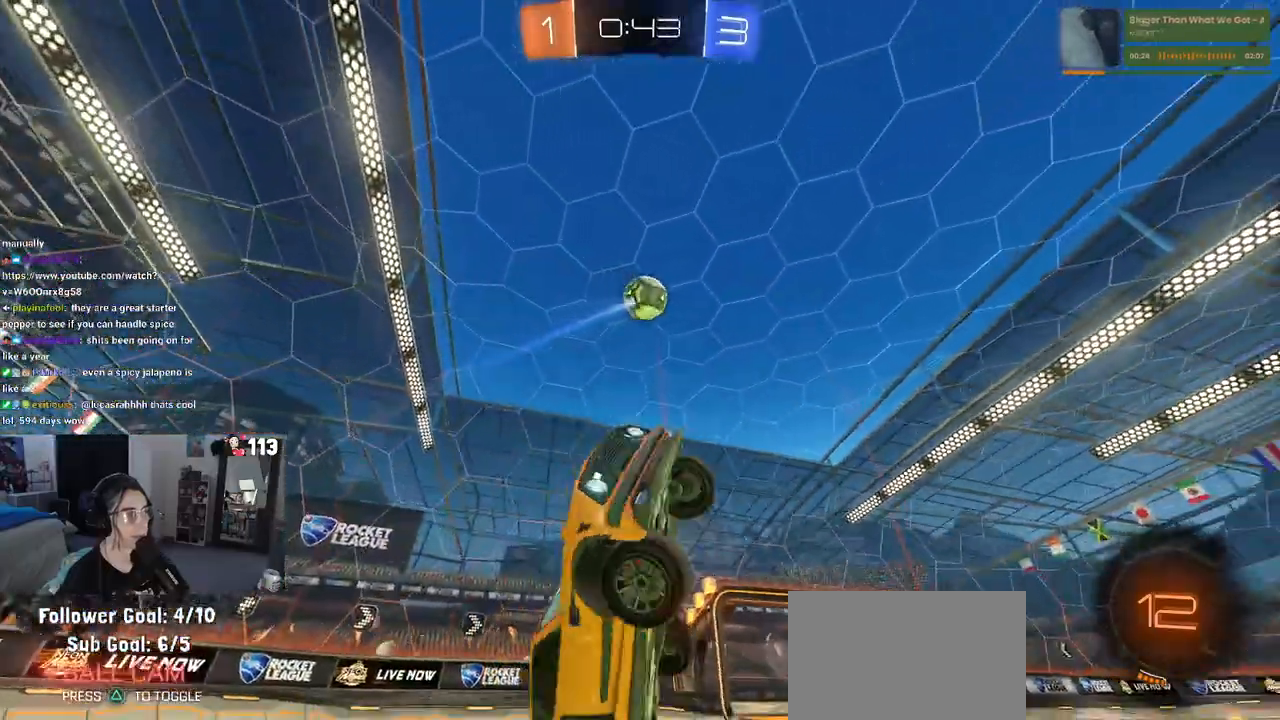
{"buttons": [], "left_stick": "up-right", "right_stick": "center", "events": [[67, "left_stick", "up"], [83, "SQUARE", "up"], [183, "left_stick", "up-right"]]}
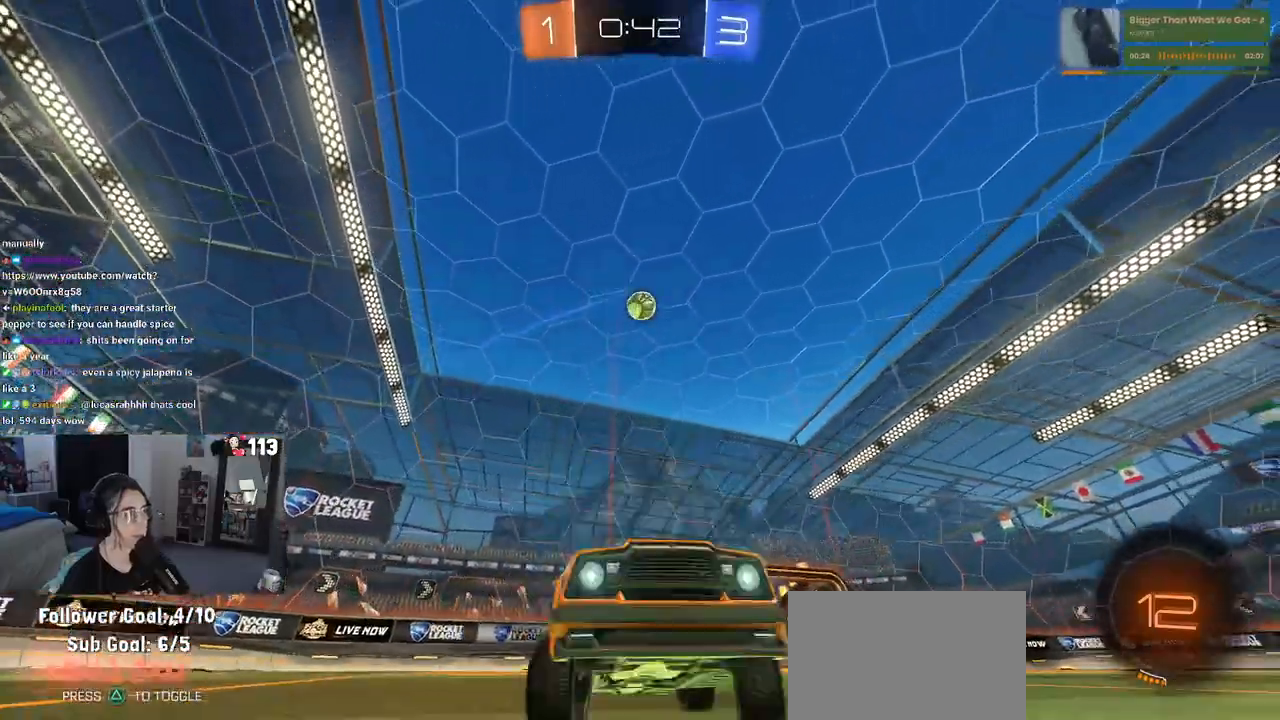
{"buttons": [], "left_stick": "up-right", "right_stick": "center", "events": []}
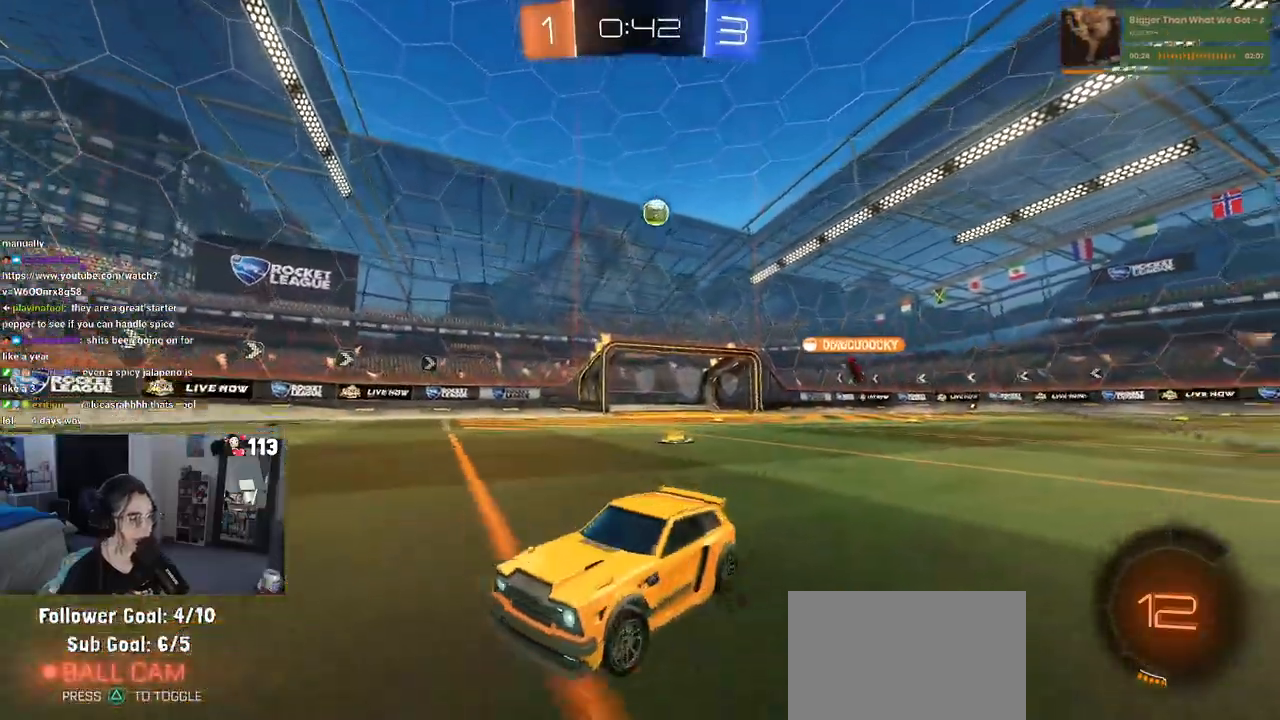
{"buttons": [], "left_stick": "up-right", "right_stick": "center", "events": []}
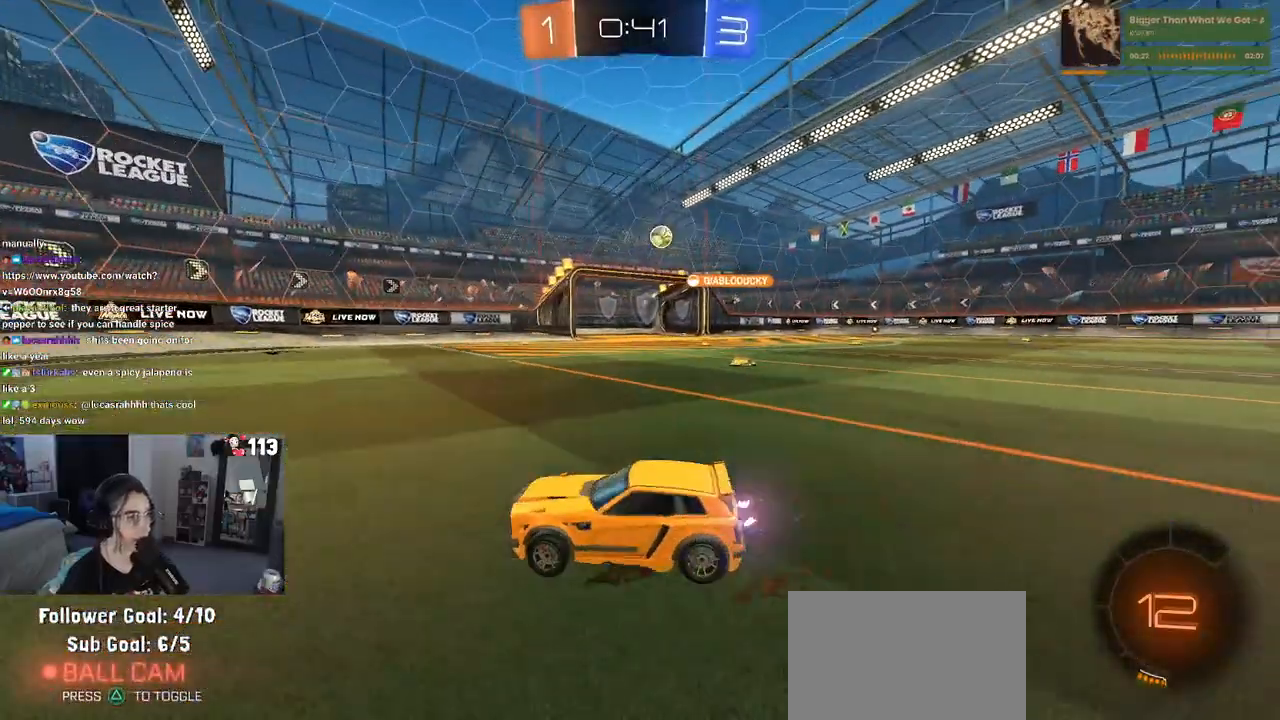
{"buttons": [], "left_stick": "center", "right_stick": "center", "events": [[50, "left_stick", "right"], [250, "left_stick", "center"]]}
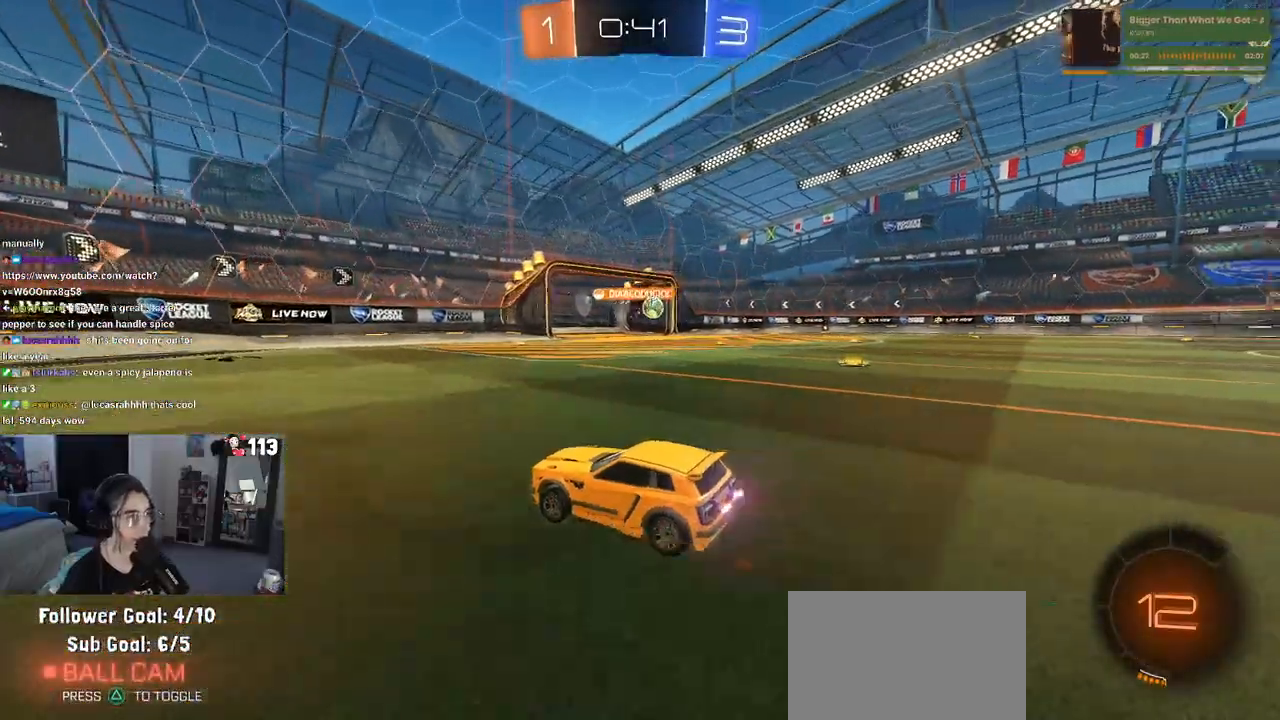
{"buttons": [], "left_stick": "center", "right_stick": "center", "events": [[33, "left_stick", "right"], [483, "left_stick", "center"]]}
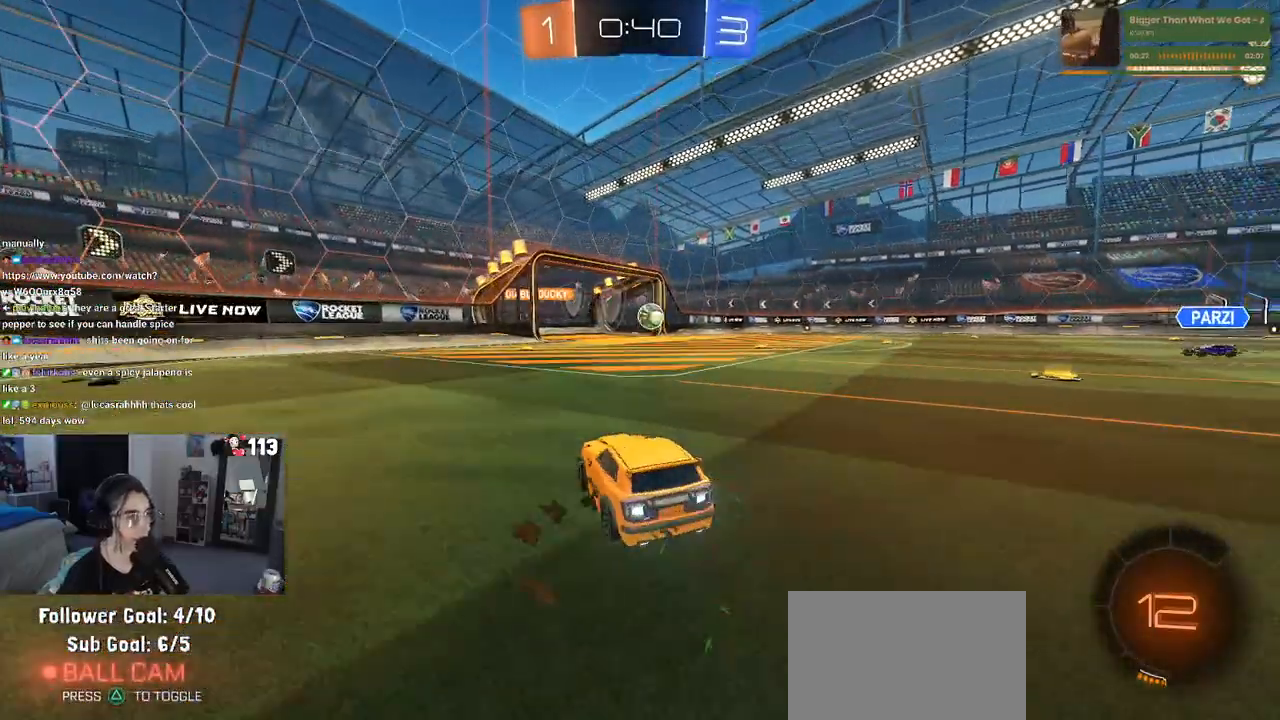
{"buttons": ["CROSS", "R1"], "left_stick": "up-left", "right_stick": "center", "events": [[150, "left_stick", "right"], [200, "R1", "down"], [400, "CROSS", "down"], [500, "left_stick", "up-left"]]}
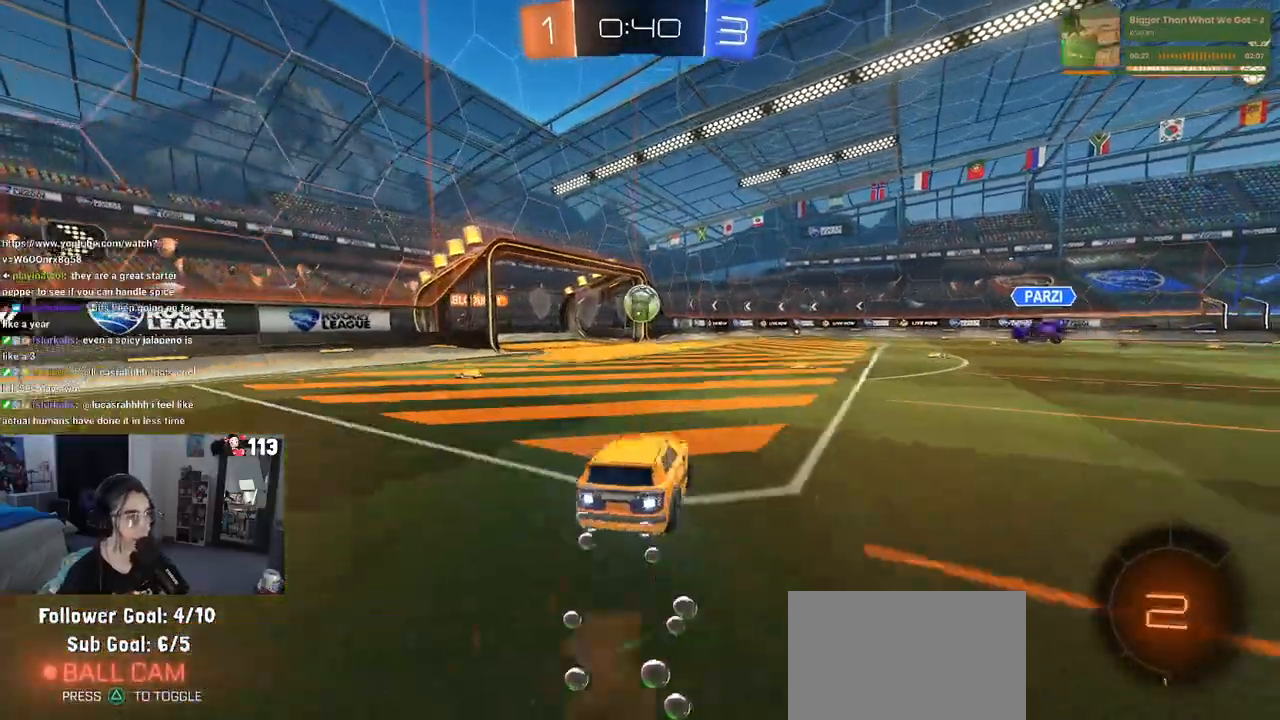
{"buttons": ["SQUARE", "R1"], "left_stick": "down-left", "right_stick": "center", "events": [[17, "CROSS", "up"], [67, "CROSS", "down"], [117, "left_stick", "down"], [167, "SQUARE", "down"], [183, "CROSS", "up"], [383, "left_stick", "down-left"]]}
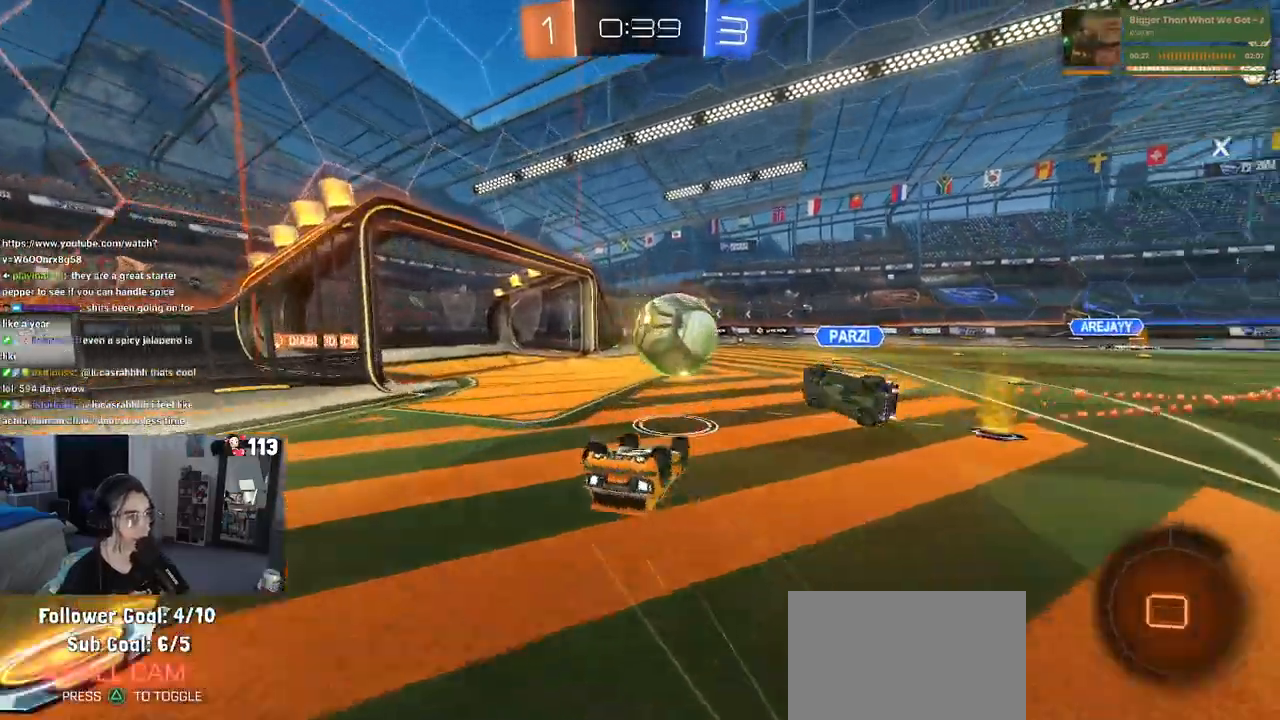
{"buttons": [], "left_stick": "down-right", "right_stick": "center", "events": [[67, "R1", "up"], [400, "SQUARE", "up"], [450, "left_stick", "down-right"]]}
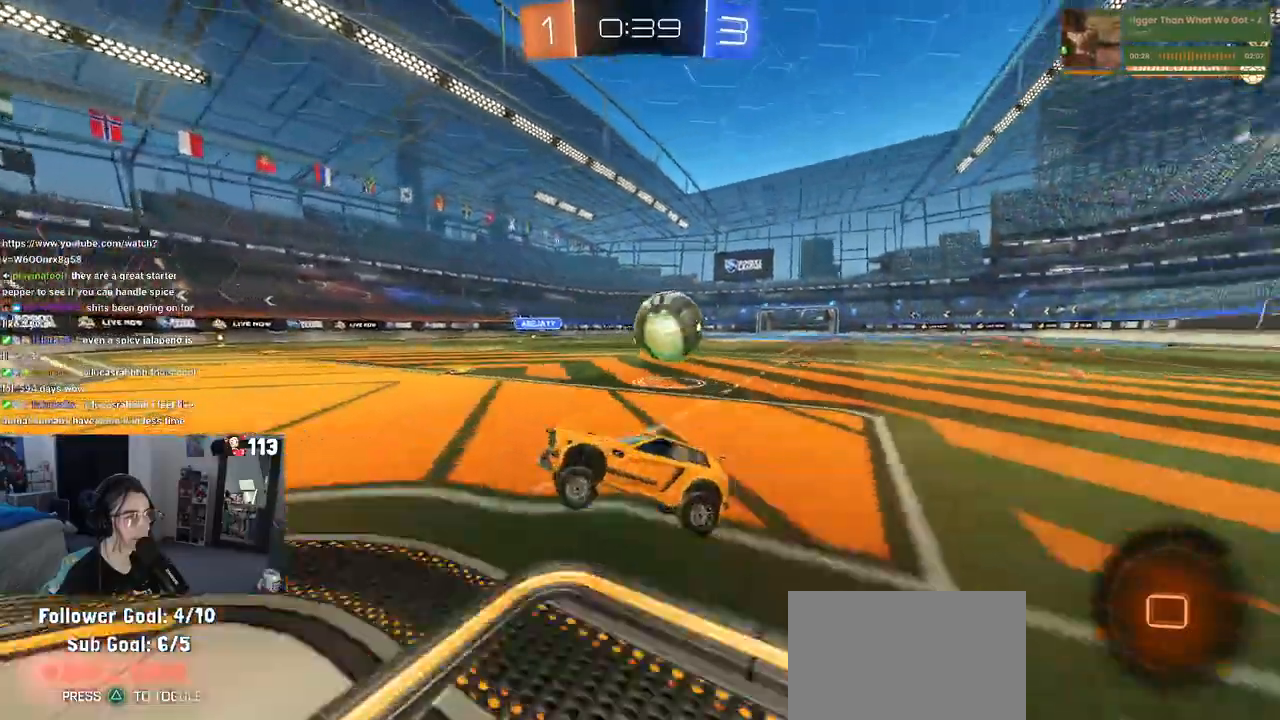
{"buttons": [], "left_stick": "right", "right_stick": "center", "events": [[67, "left_stick", "right"], [133, "L2", "down"], [450, "L2", "up"]]}
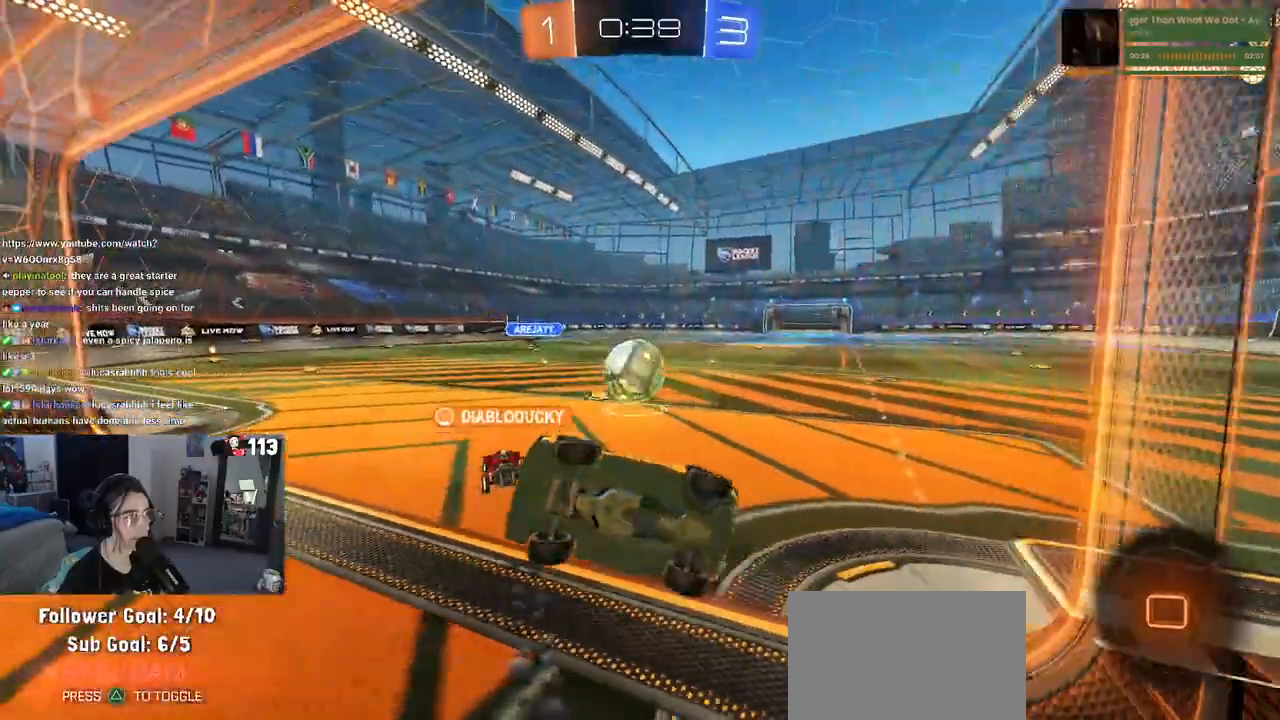
{"buttons": [], "left_stick": "down", "right_stick": "center", "events": [[150, "SQUARE", "down"], [150, "left_stick", "down-left"], [450, "left_stick", "down"], [483, "SQUARE", "up"]]}
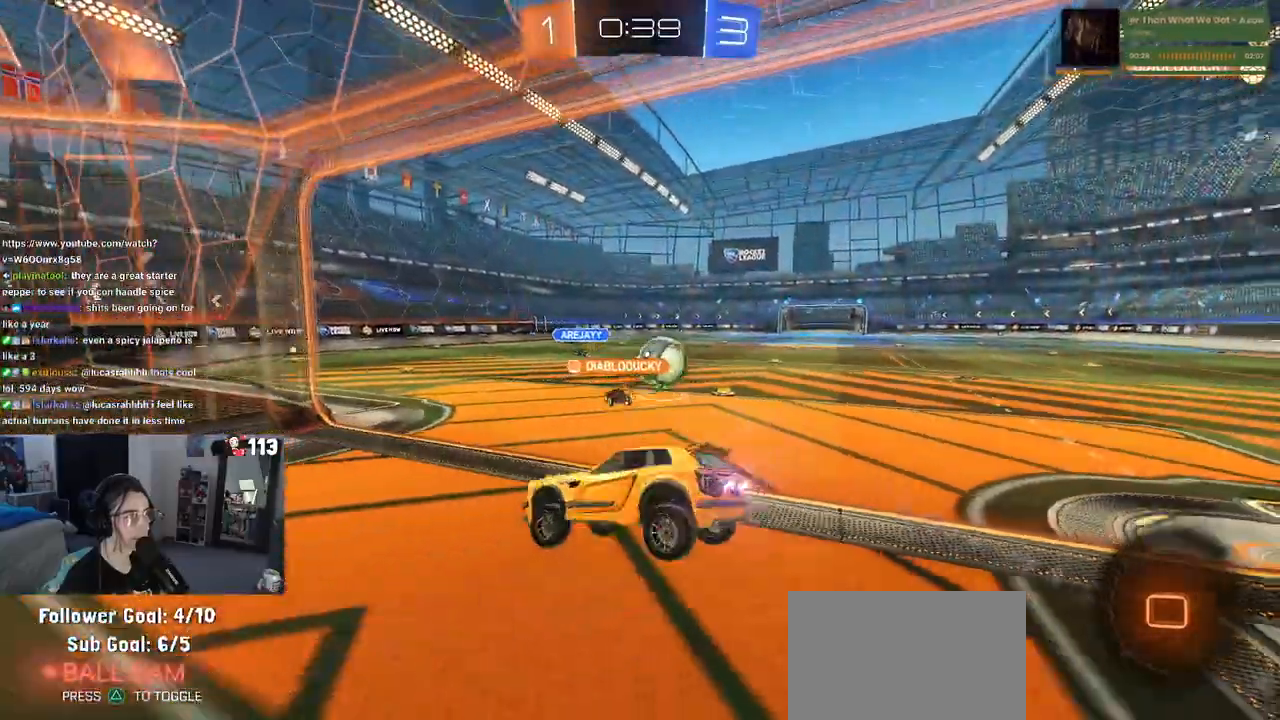
{"buttons": [], "left_stick": "right", "right_stick": "center", "events": [[33, "left_stick", "down-right"], [167, "left_stick", "up-right"], [367, "CROSS", "down"], [433, "CROSS", "up"], [500, "left_stick", "right"]]}